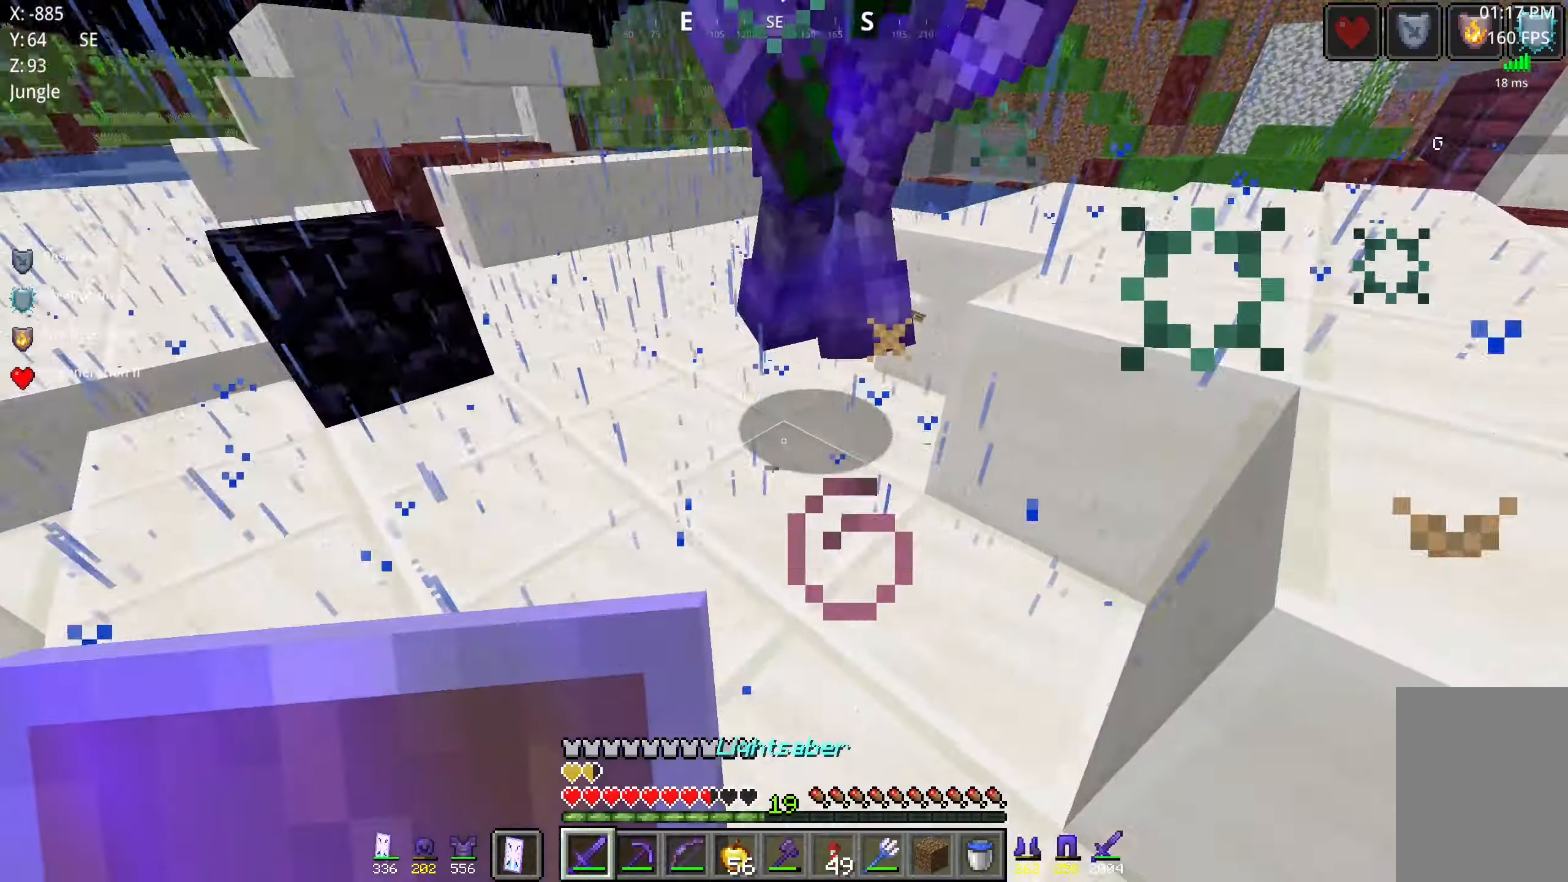
Gameplay with keyboard and mouse; each line is a JSON object with the keys and mouse buttons held at the frame after it. "events" lists presses ("down") and releases ("up") of "a", "d", "s", "space", "w", "mouse_left" and "mouse_right" between this image and that frame as [ms after this image, input, new state], when the widget could be followed in between. "mouse_left", "mouse_right" = the "left", "right" buttons of the "mouse" list. No other keys are recorded. Fast repeated clicks can show as one long hold. Mouse movement is not recorded.
{"keys": ["d", "w"], "mouse": ["left"], "events": [[200, "mouse_left", "down"], [300, "s", "up"], [317, "mouse_left", "up"], [367, "w", "down"], [483, "d", "down"], [500, "mouse_left", "down"]]}
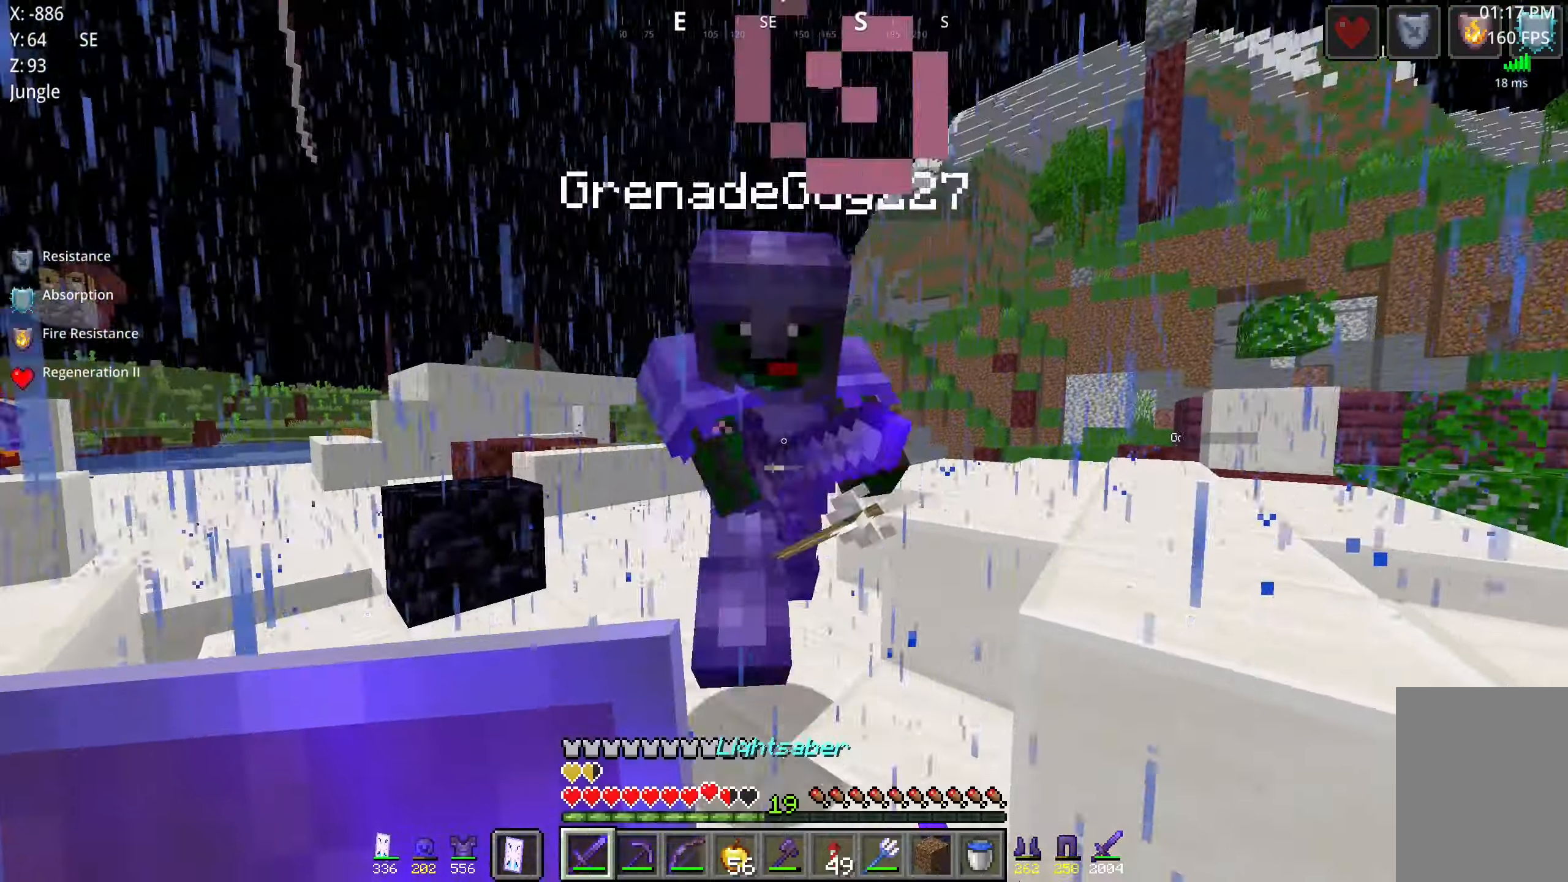
{"keys": ["w"], "mouse": []}
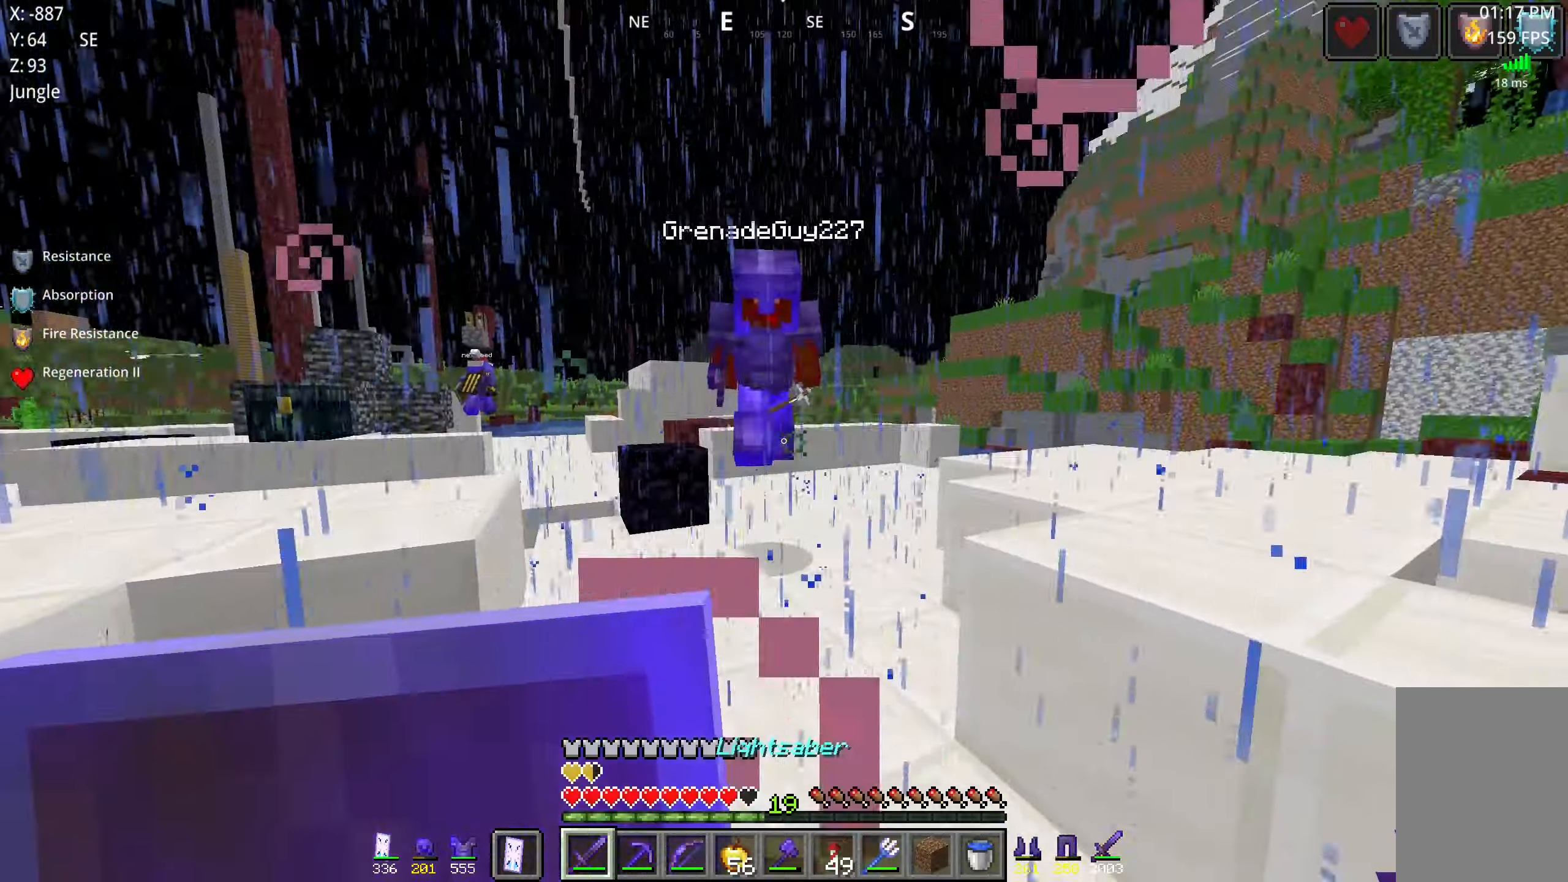
{"keys": ["d", "s"], "mouse": ["left"], "events": [[50, "space", "down"], [300, "d", "down"], [333, "w", "up"], [367, "space", "up"], [433, "mouse_left", "down"], [467, "s", "down"]]}
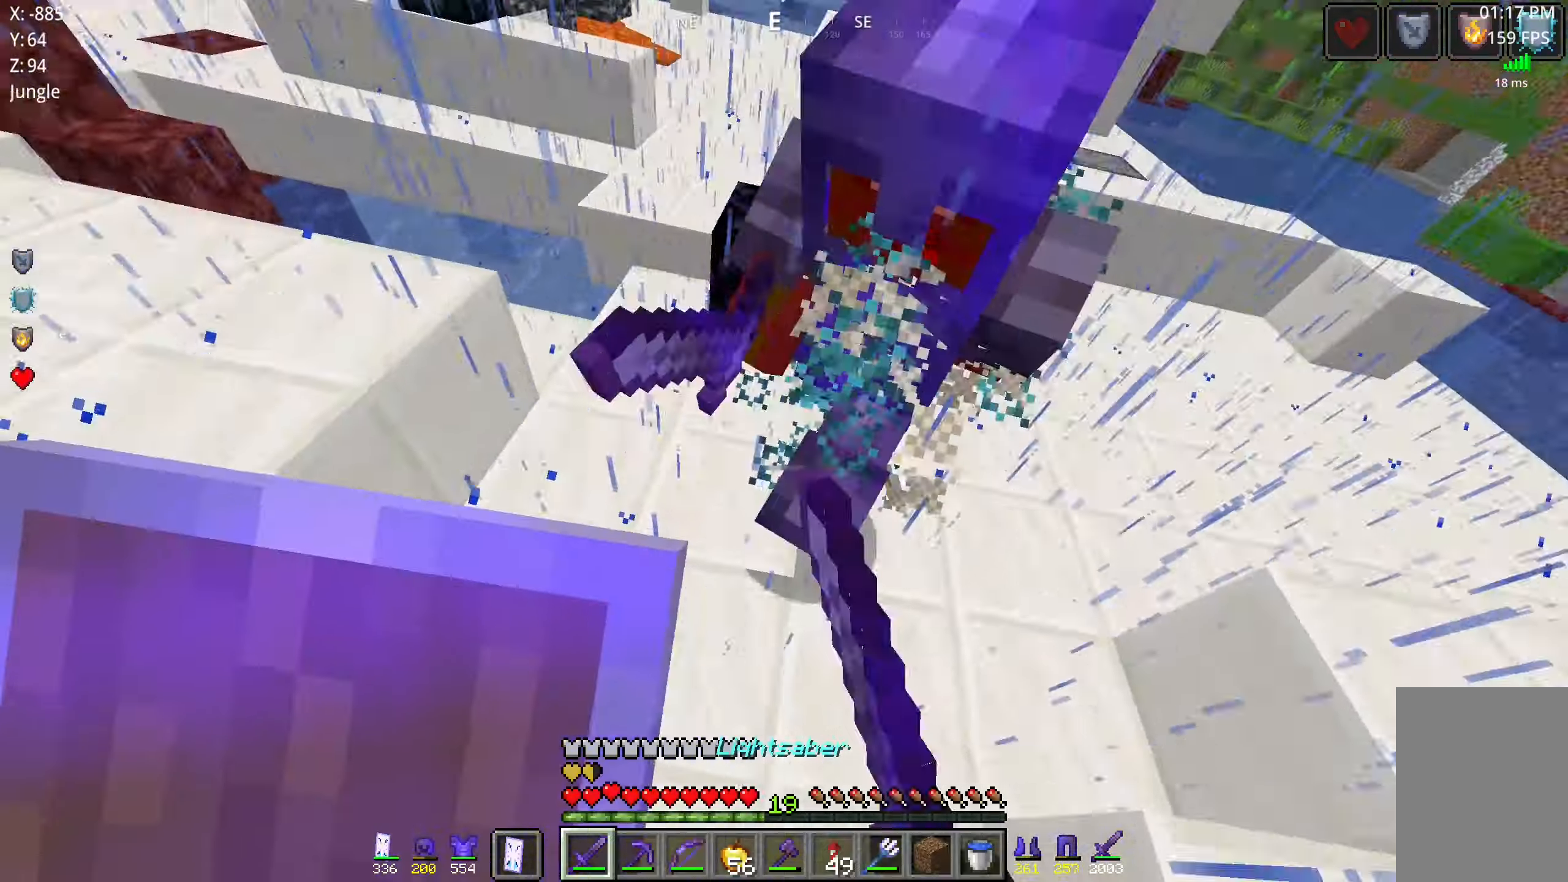
{"keys": [], "mouse": []}